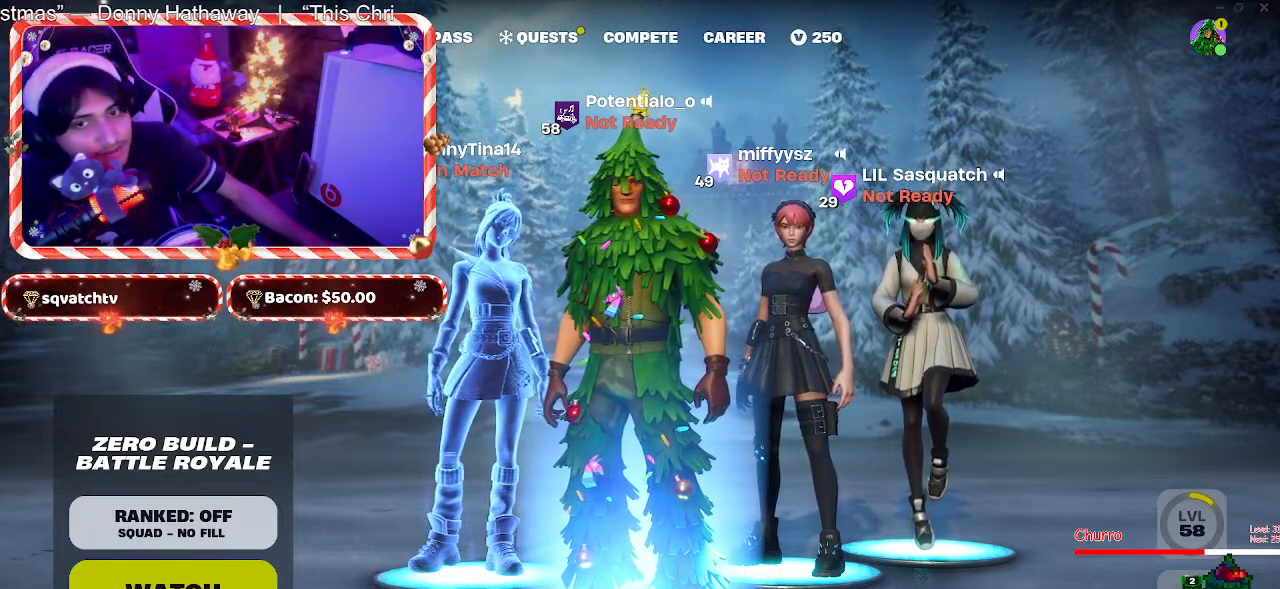
Gameplay with keyboard and mouse; each line is a JSON object with the keys and mouse buttons held at the frame after it. "events" lists presses ("down") and releases ("up") of "1", "2", "3", "4", "5", "a", "alt", "c", "caps_lock", "ctrl", "d", "e", "f", "g", "q", "r", "s", "shift", "space", "t", "tab", "v", "w", "x", "z", "mouse_left", "mouse_wheel" and "mouse_right" between this image and that frame as [ms after this image, input, new state], when the widget could be followed in between. "mouse_left", "mouse_wheel", "mouse_right" = the "left", "wheel", "right" buttons of the "mouse" list. No other keys are recorded. "wheel" means that the mouse wheel is clicked or scrolled. Not read: mouse_move.
{"keys": [], "mouse": [], "events": [[33, "mouse_left", "down"], [183, "mouse_left", "up"]]}
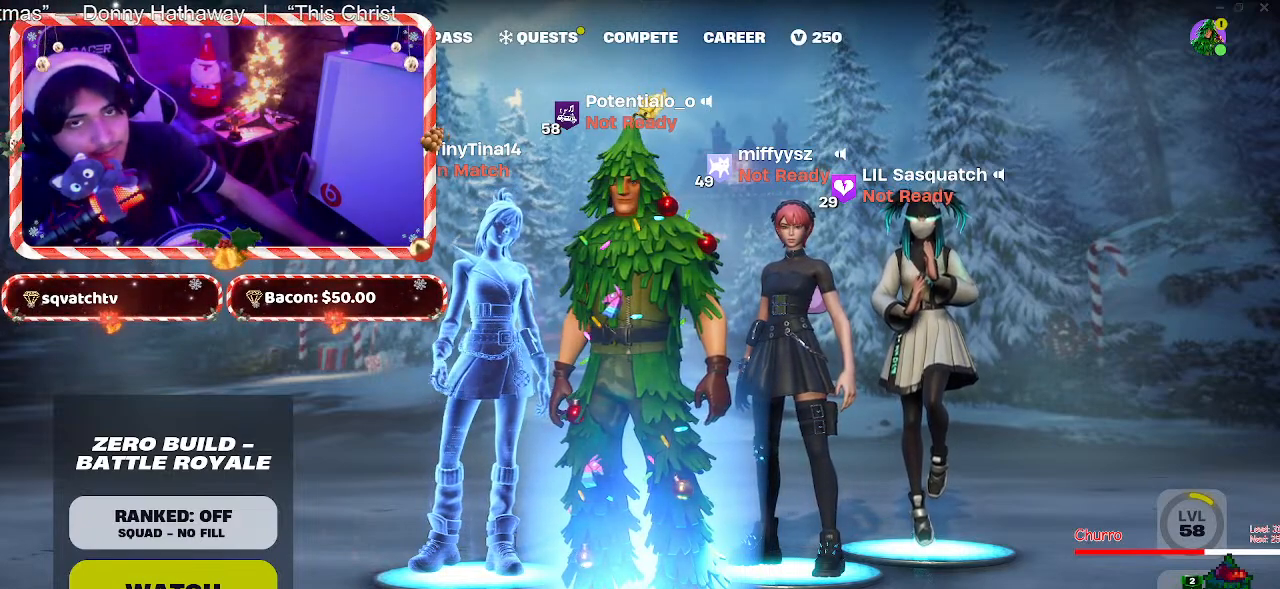
{"keys": [], "mouse": [], "events": []}
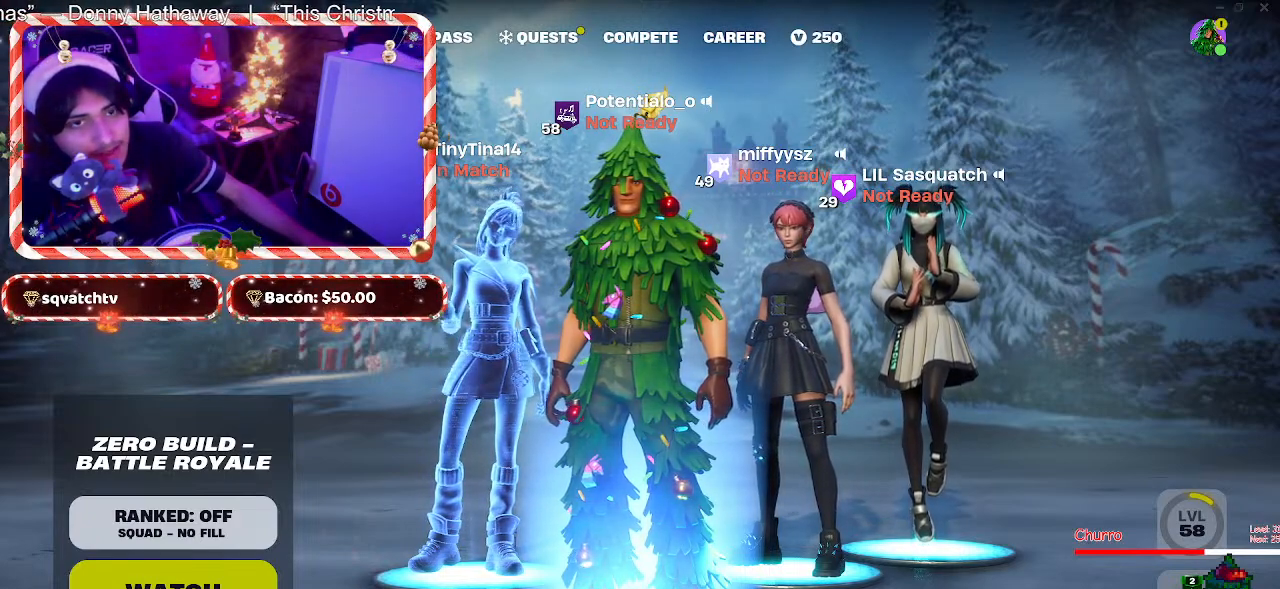
{"keys": [], "mouse": [], "events": []}
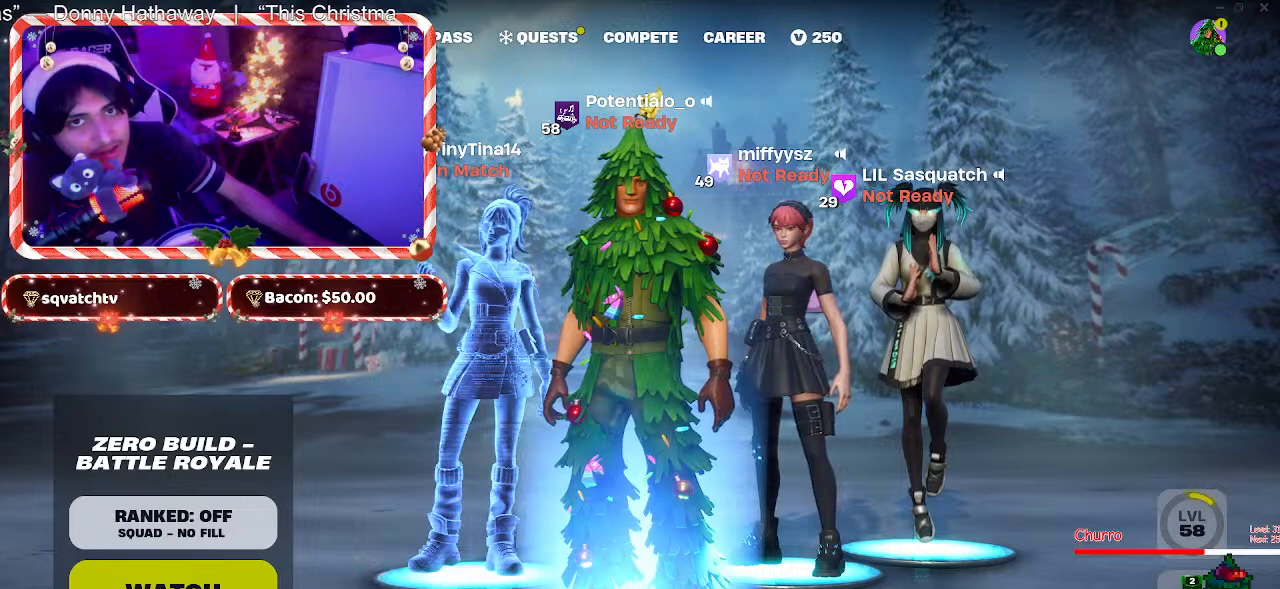
{"keys": [], "mouse": [], "events": []}
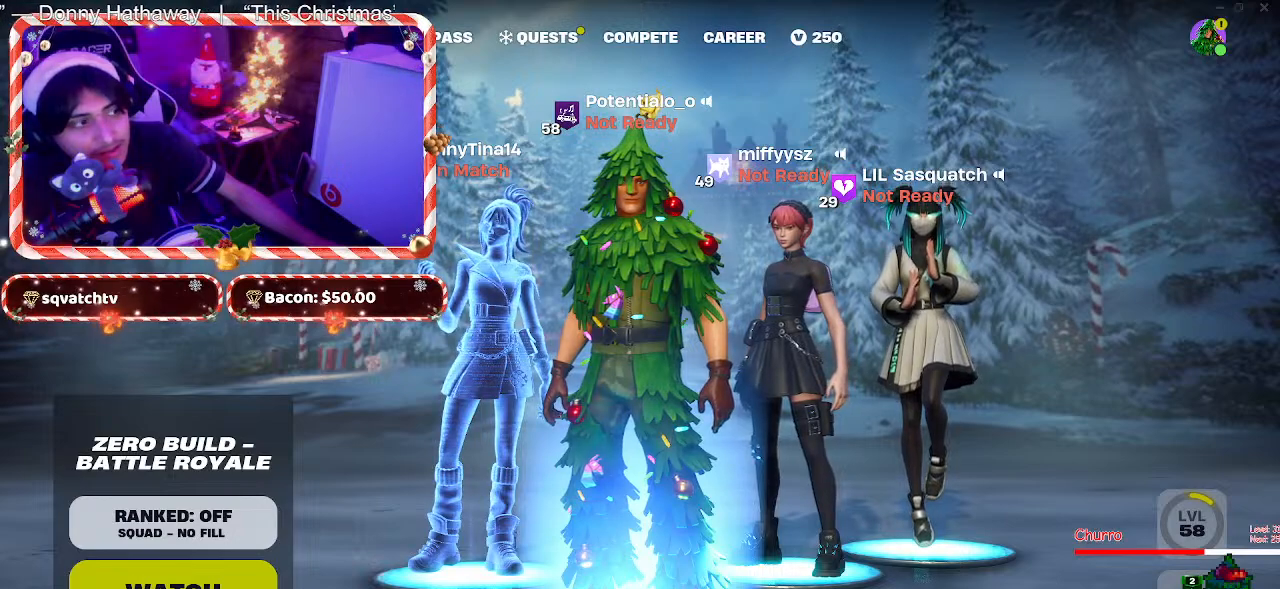
{"keys": [], "mouse": [], "events": [[50, "mouse_left", "down"], [200, "mouse_left", "up"]]}
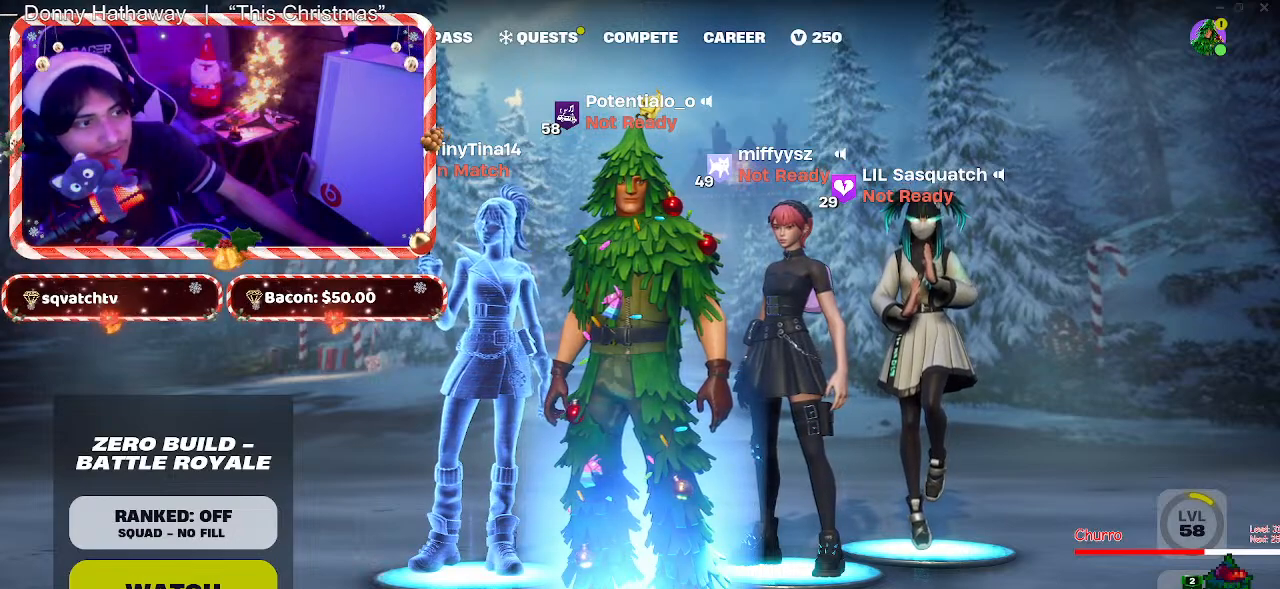
{"keys": [], "mouse": [], "events": []}
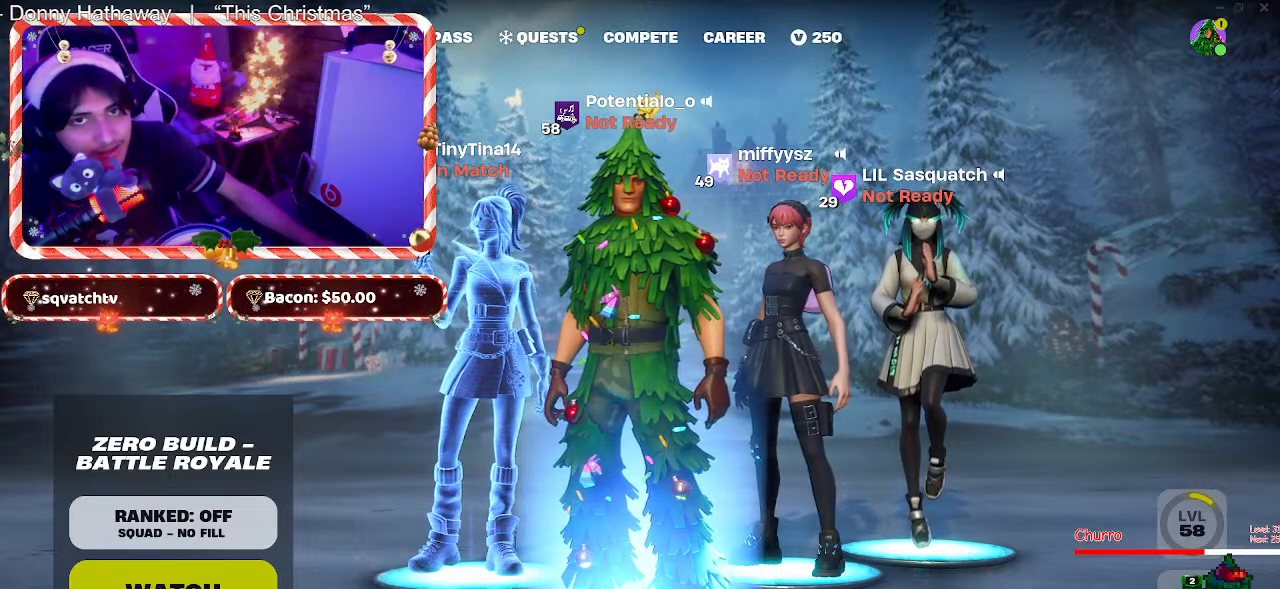
{"keys": [], "mouse": [], "events": []}
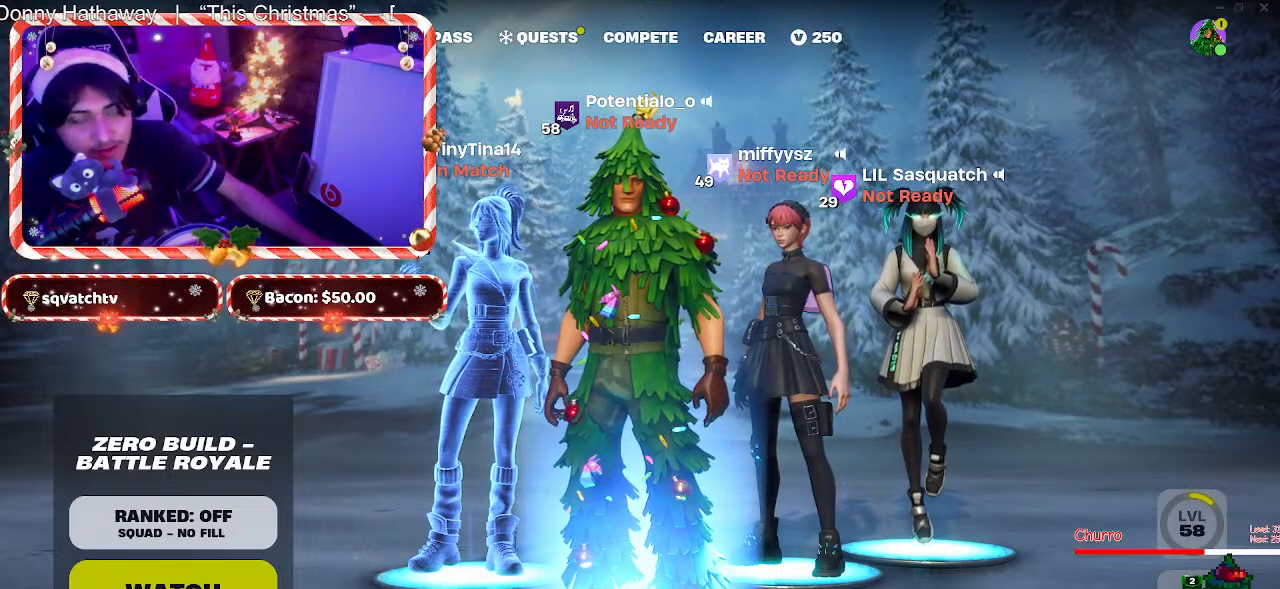
{"keys": [], "mouse": [], "events": []}
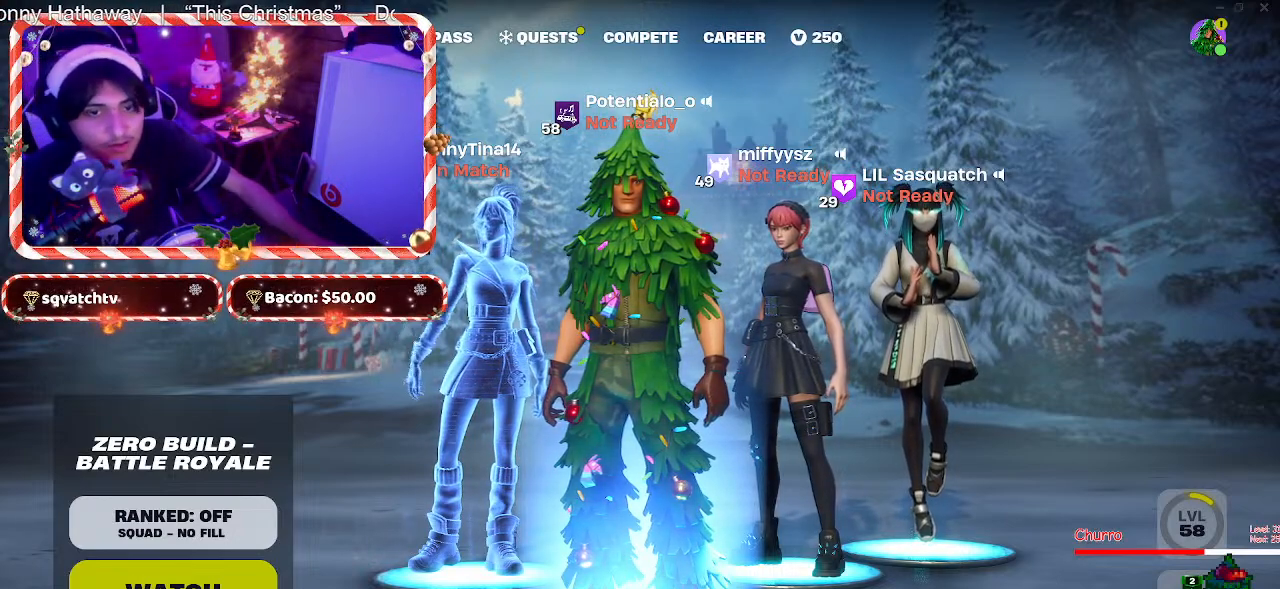
{"keys": [], "mouse": [], "events": []}
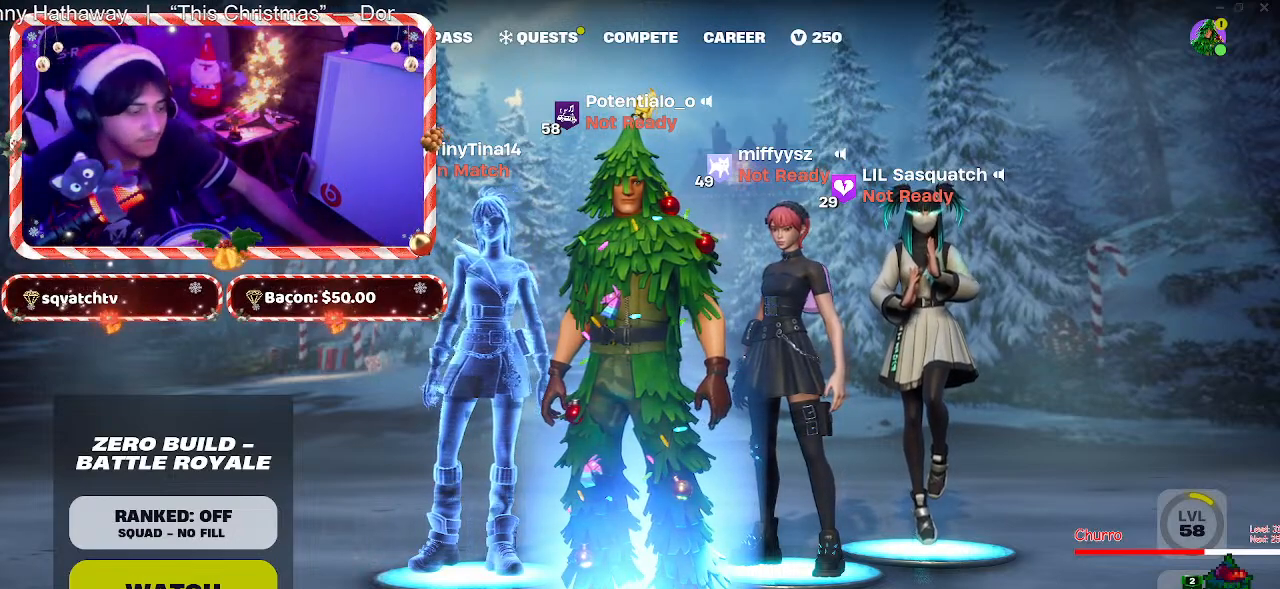
{"keys": [], "mouse": [], "events": []}
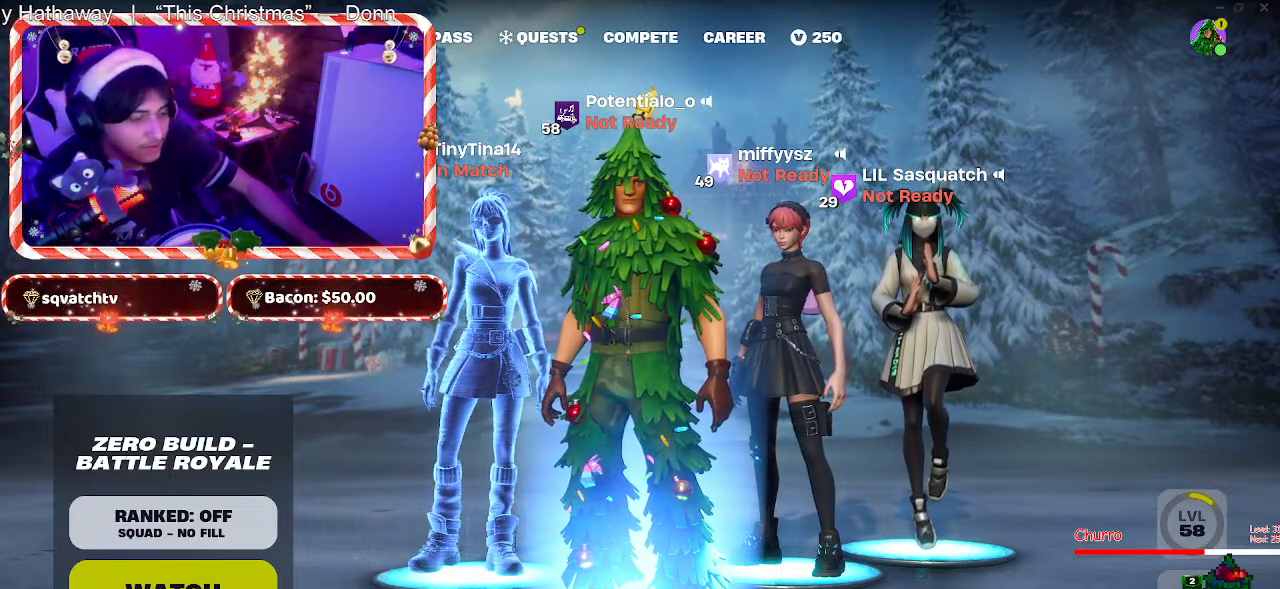
{"keys": [], "mouse": [], "events": []}
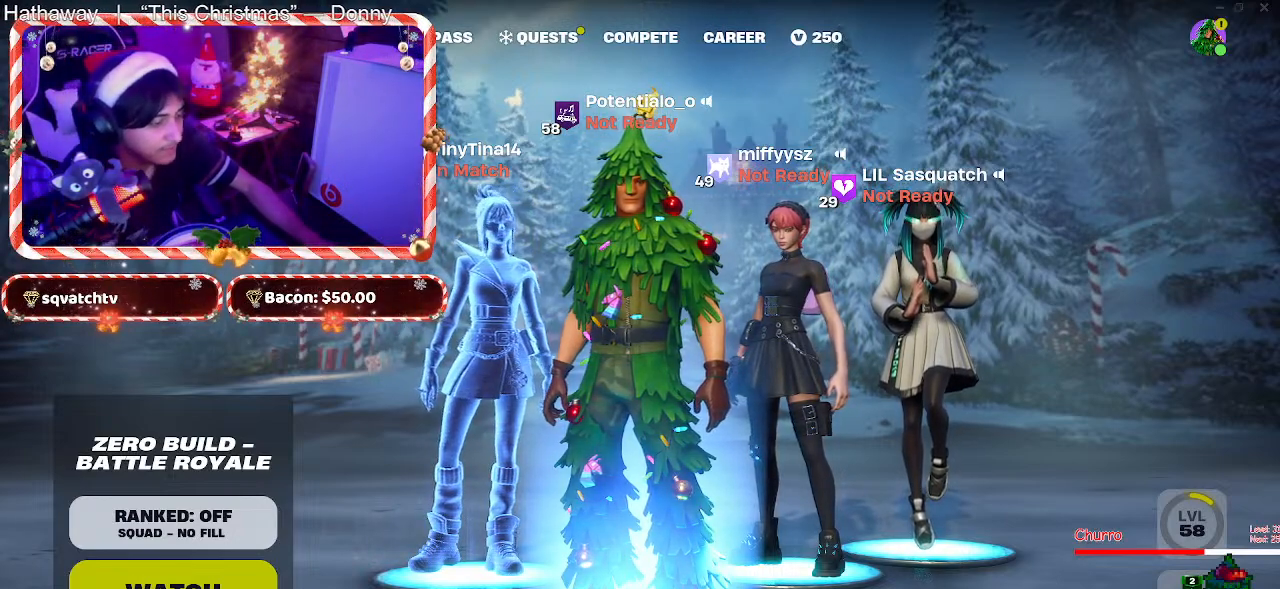
{"keys": [], "mouse": [], "events": []}
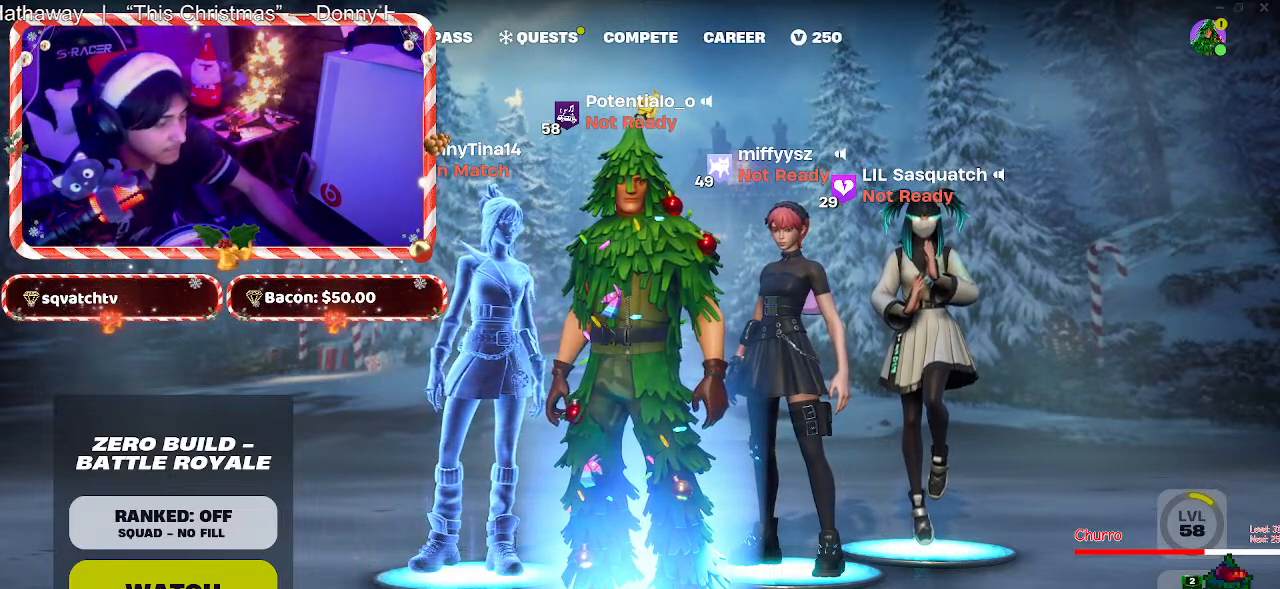
{"keys": [], "mouse": [], "events": []}
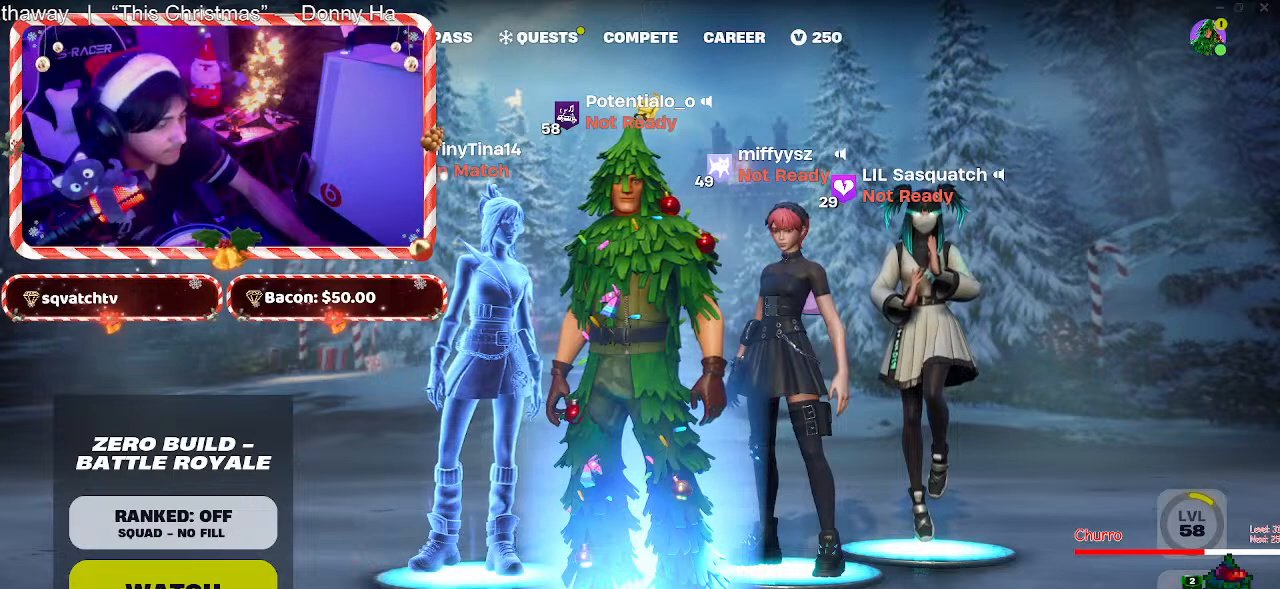
{"keys": [], "mouse": [], "events": [[17, "2", "down"], [100, "2", "up"], [150, "2", "down"], [250, "2", "up"], [333, "1", "down"], [433, "1", "up"]]}
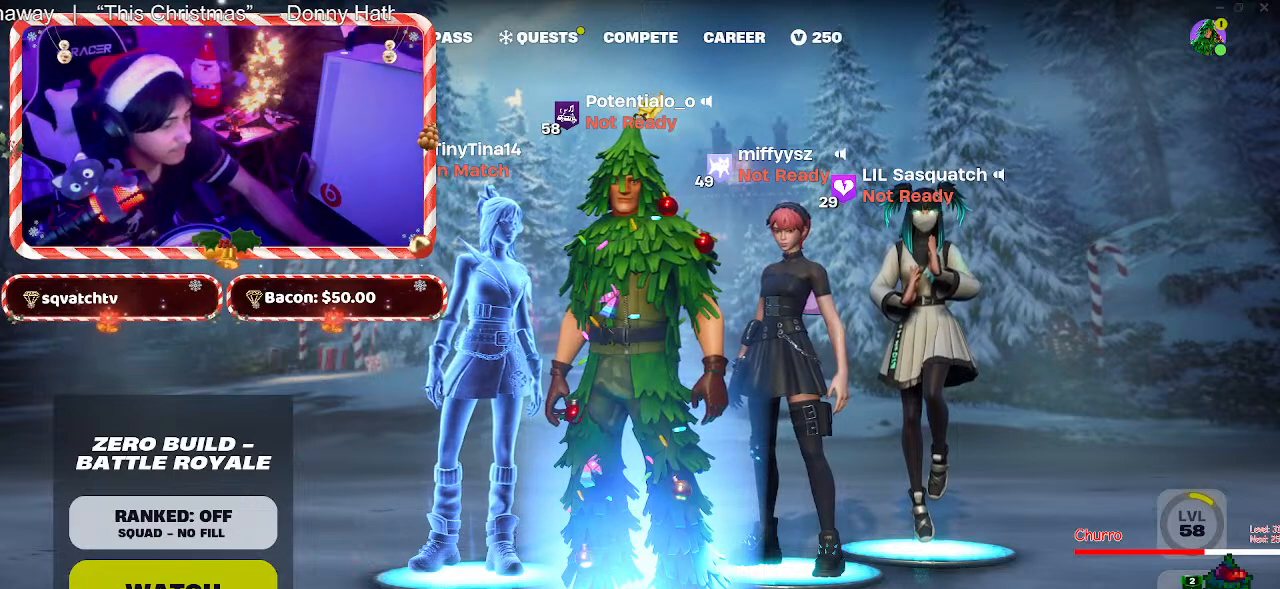
{"keys": [], "mouse": [], "events": [[117, "4", "down"], [167, "4", "up"]]}
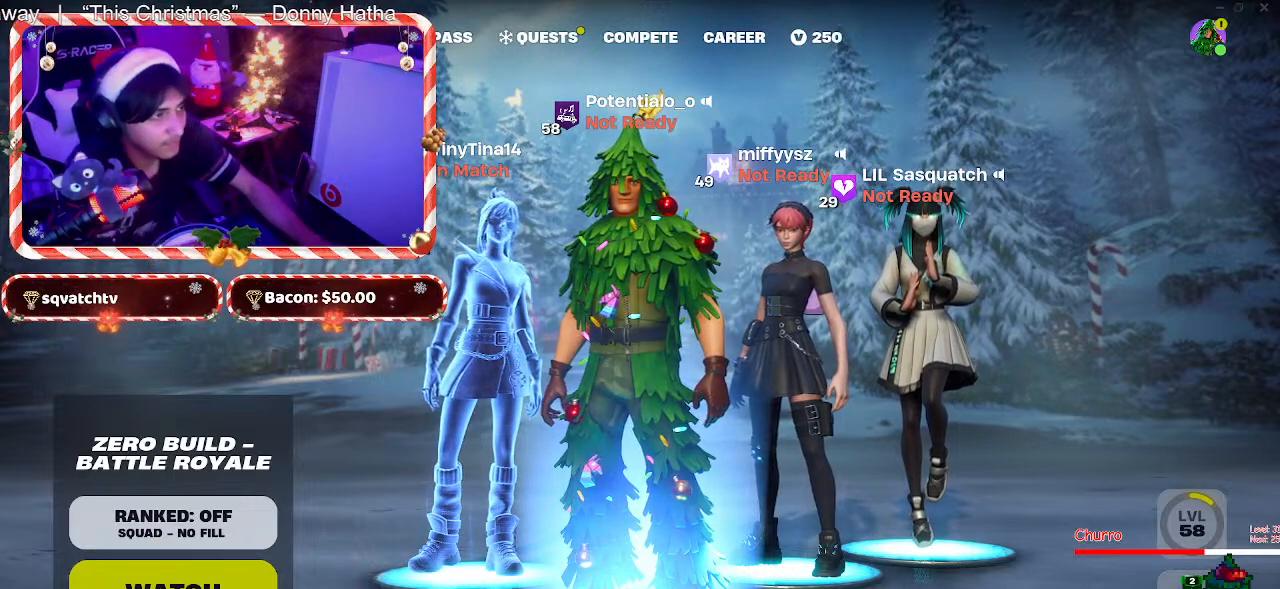
{"keys": [], "mouse": [], "events": []}
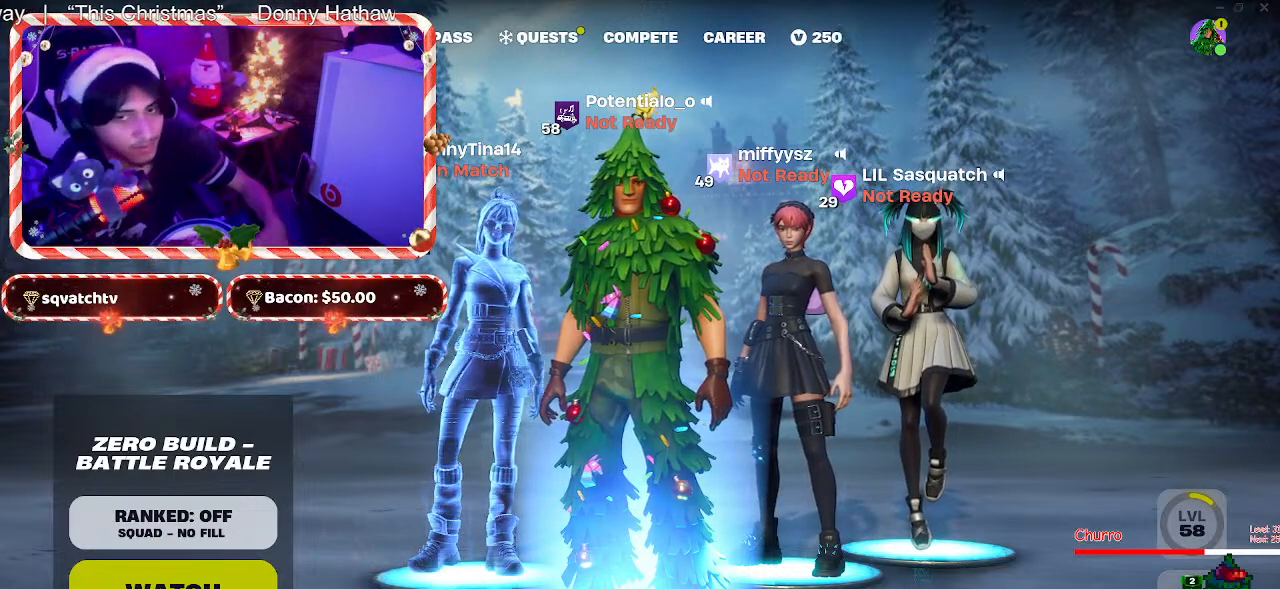
{"keys": [], "mouse": [], "events": []}
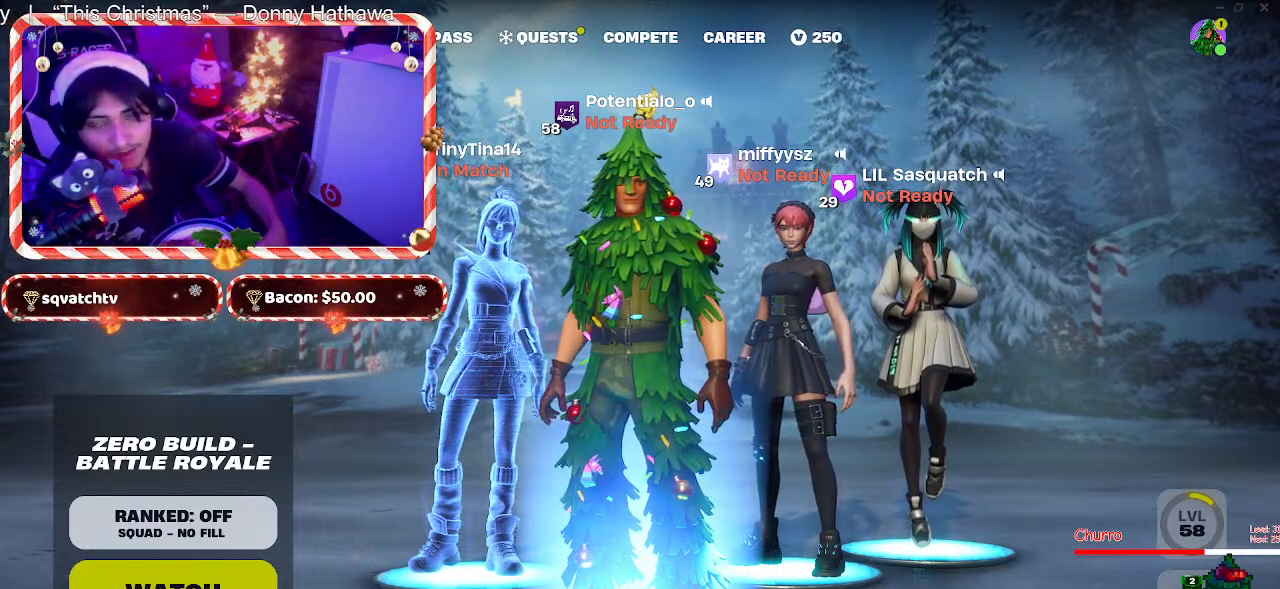
{"keys": [], "mouse": [], "events": []}
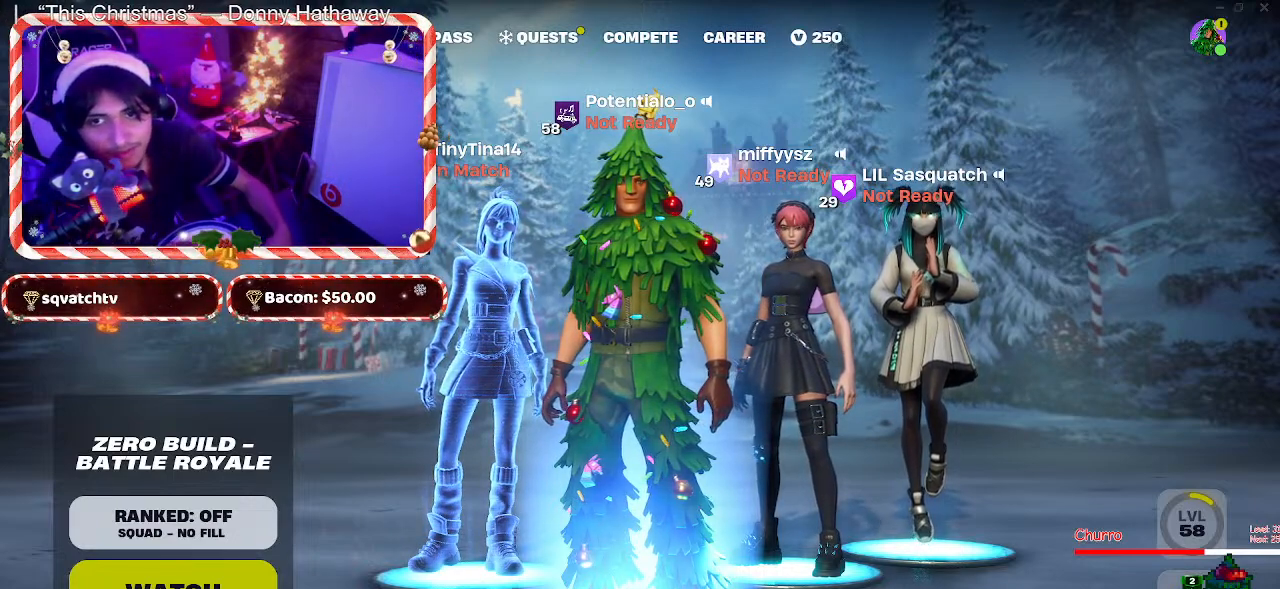
{"keys": [], "mouse": [], "events": []}
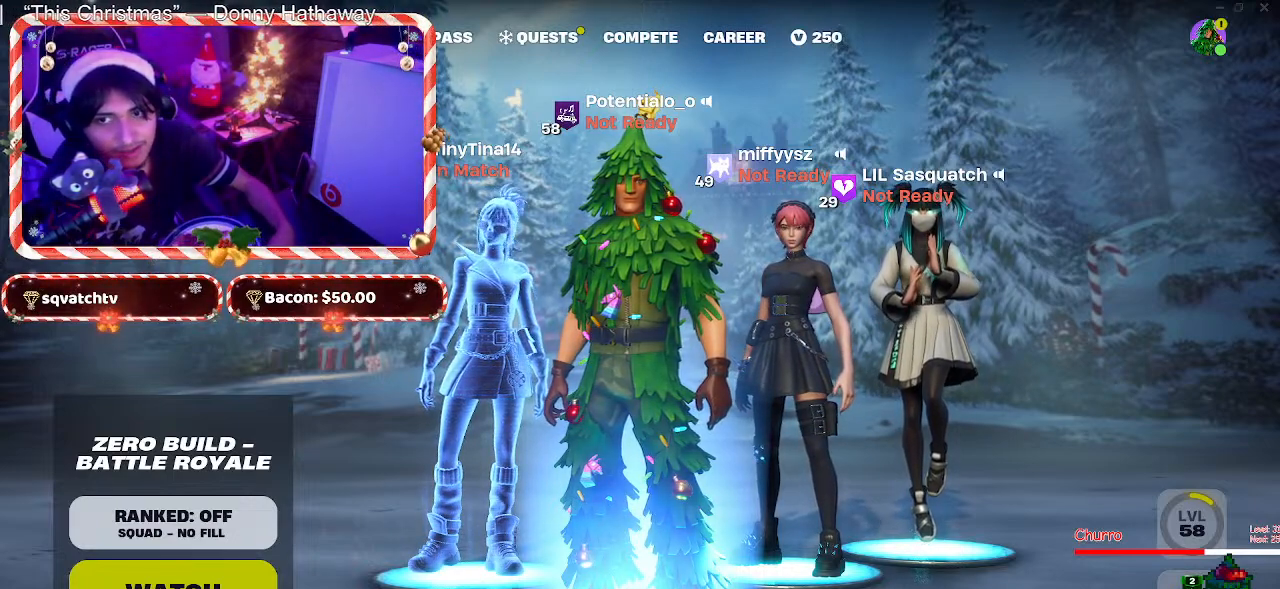
{"keys": [], "mouse": [], "events": []}
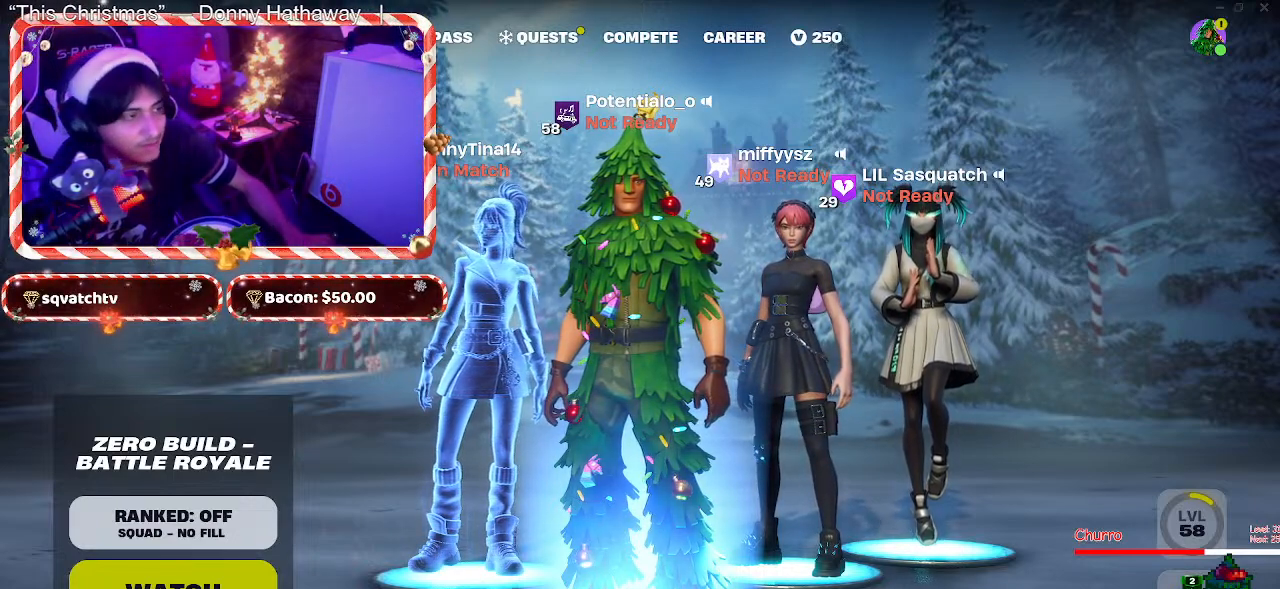
{"keys": [], "mouse": [], "events": []}
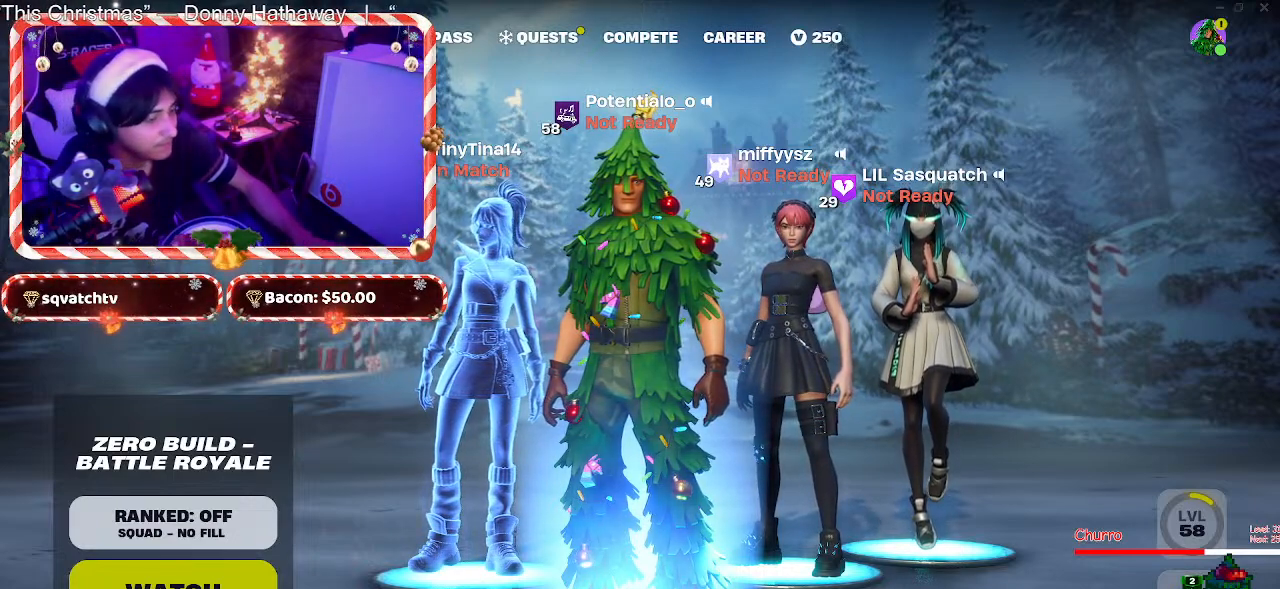
{"keys": ["c"], "mouse": [], "events": [[33, "space", "down"], [133, "space", "up"], [417, "c", "down"]]}